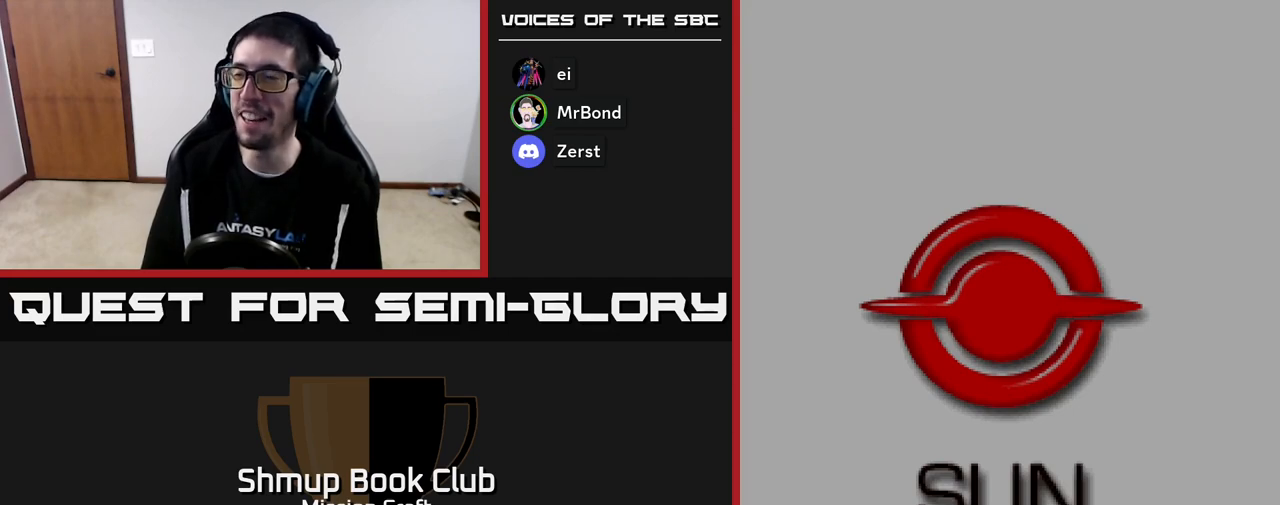
Gameplay with a controller (Xbox layout); each line is a JSON object with the inputs held at the frame after it. "events" lists button and stick changes between this image and that frame as [ms after this image, input, new state], when the widget could be followed in between. Not read: right_stick.
{"buttons": [], "left_stick": "center", "events": [[367, "A", "down"], [450, "A", "up"]]}
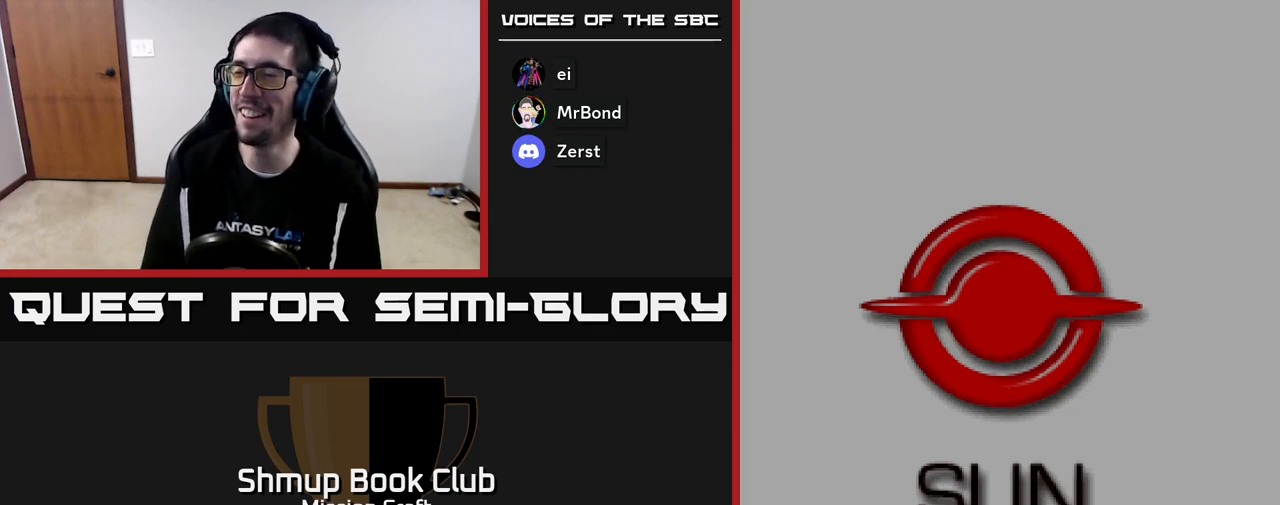
{"buttons": [], "left_stick": "center", "events": []}
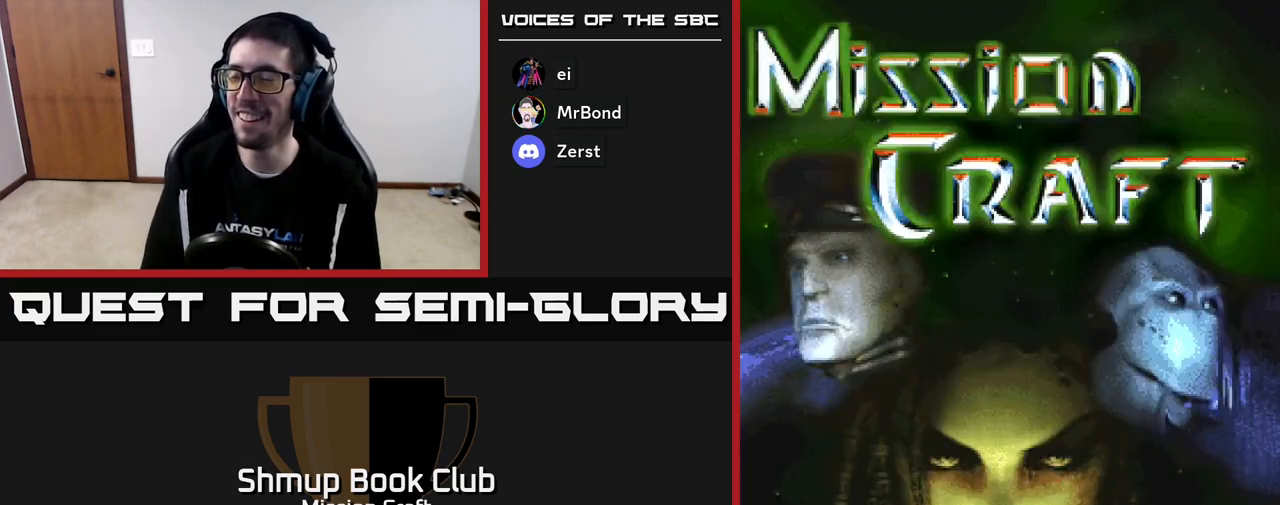
{"buttons": [], "left_stick": "center", "events": []}
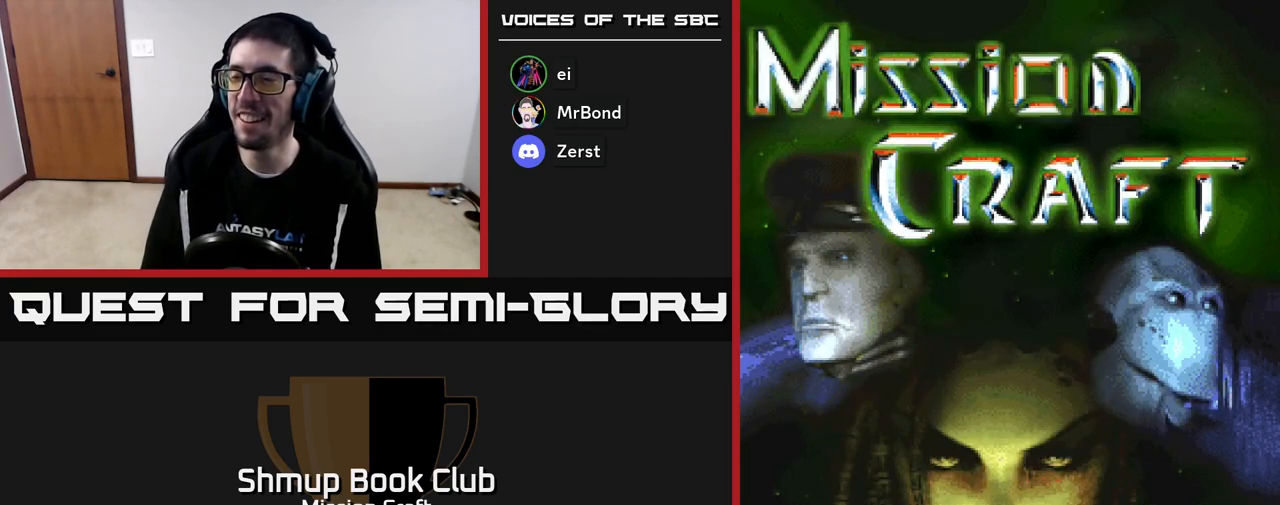
{"buttons": [], "left_stick": "center", "events": []}
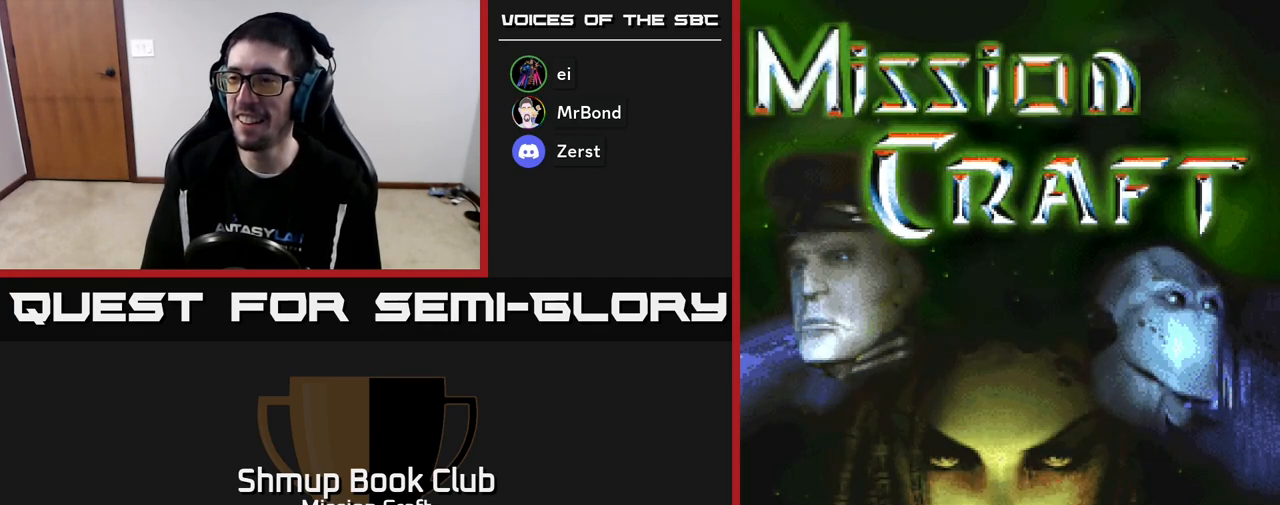
{"buttons": [], "left_stick": "center", "events": [[300, "SELECT", "down"], [433, "SELECT", "up"]]}
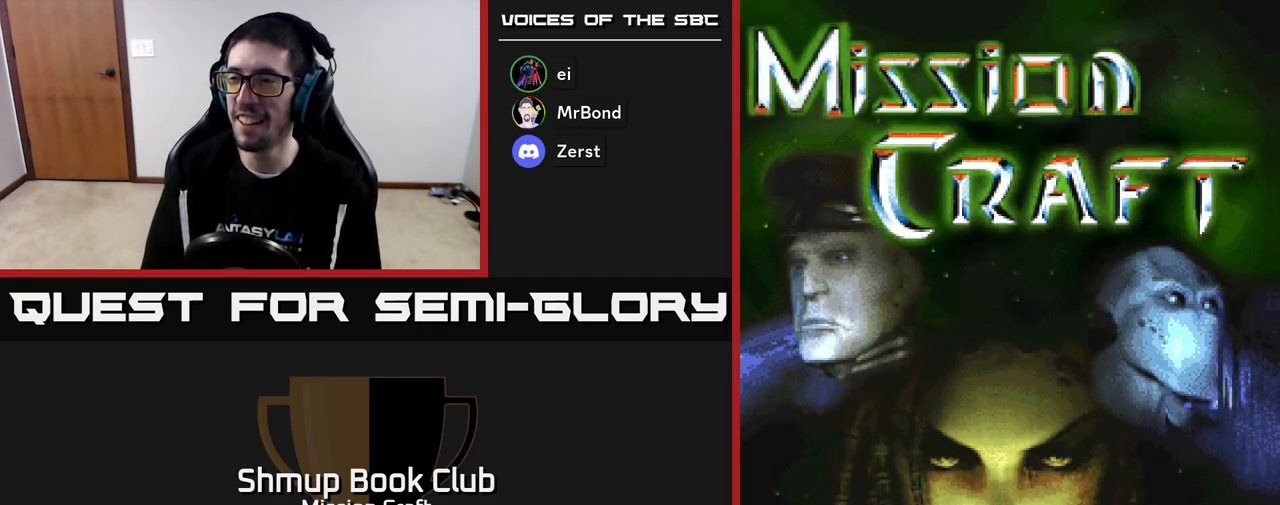
{"buttons": [], "left_stick": "center", "events": []}
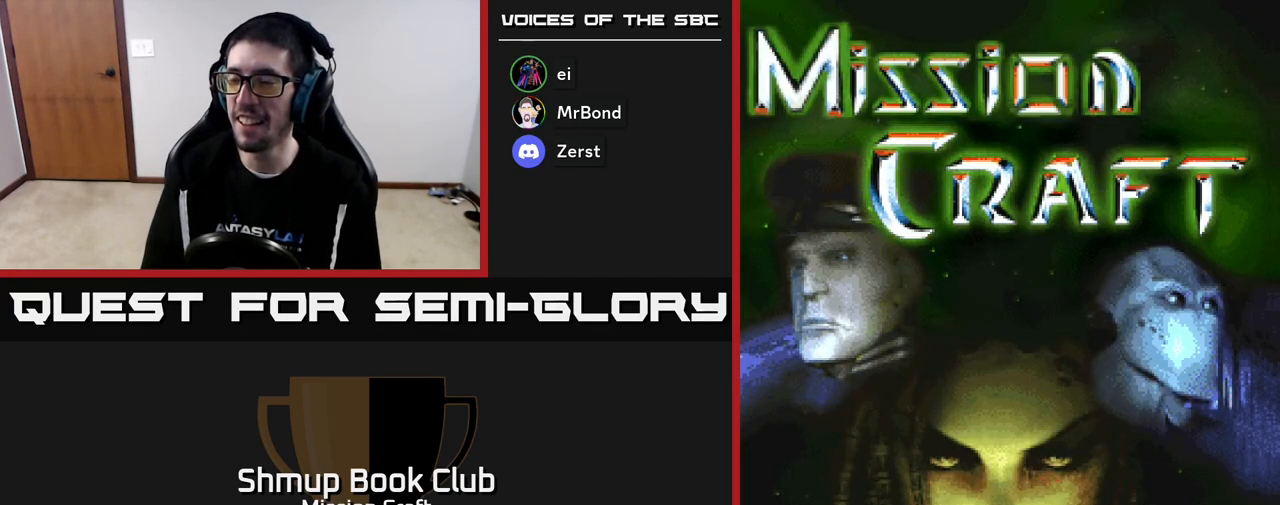
{"buttons": ["START"], "left_stick": "center", "events": [[500, "START", "down"]]}
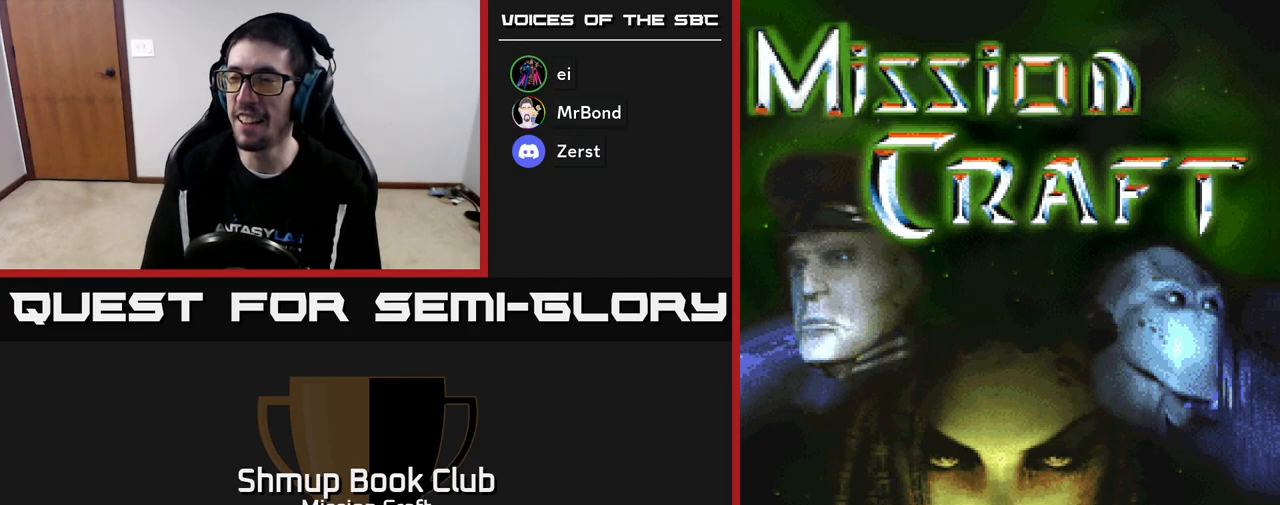
{"buttons": [], "left_stick": "center", "events": [[233, "START", "up"]]}
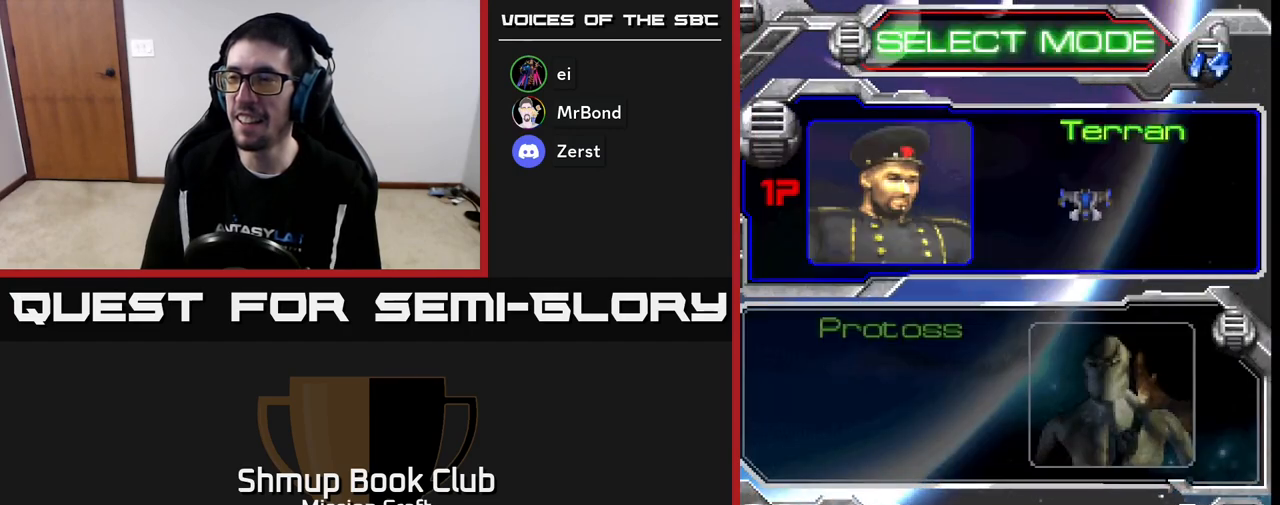
{"buttons": [], "left_stick": "center", "events": []}
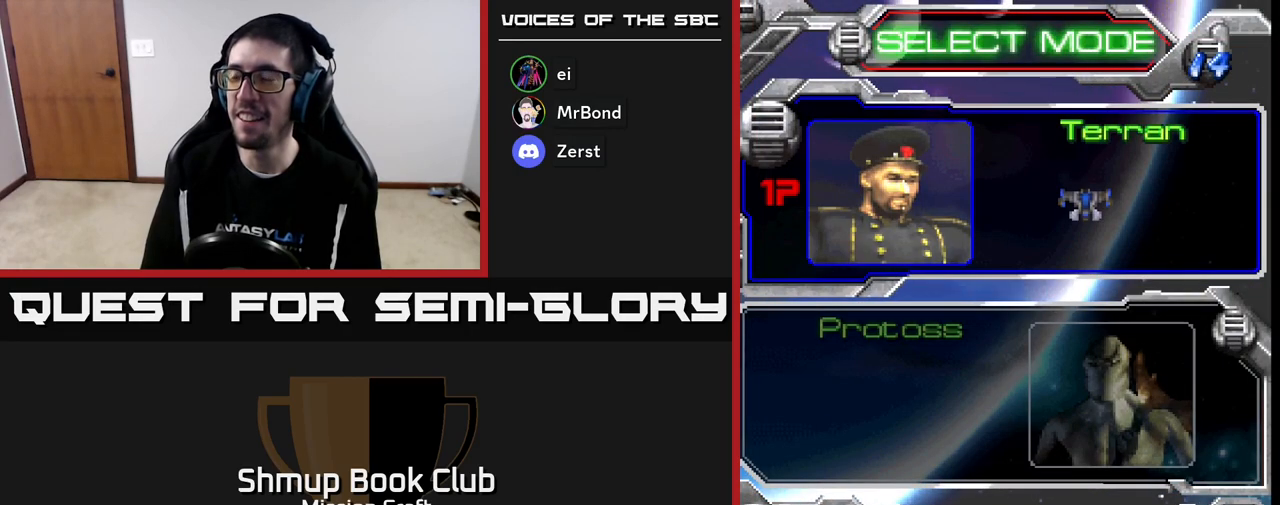
{"buttons": [], "left_stick": "center", "events": [[17, "DPAD_DOWN", "down"], [150, "DPAD_DOWN", "up"], [300, "DPAD_DOWN", "down"], [400, "DPAD_DOWN", "up"]]}
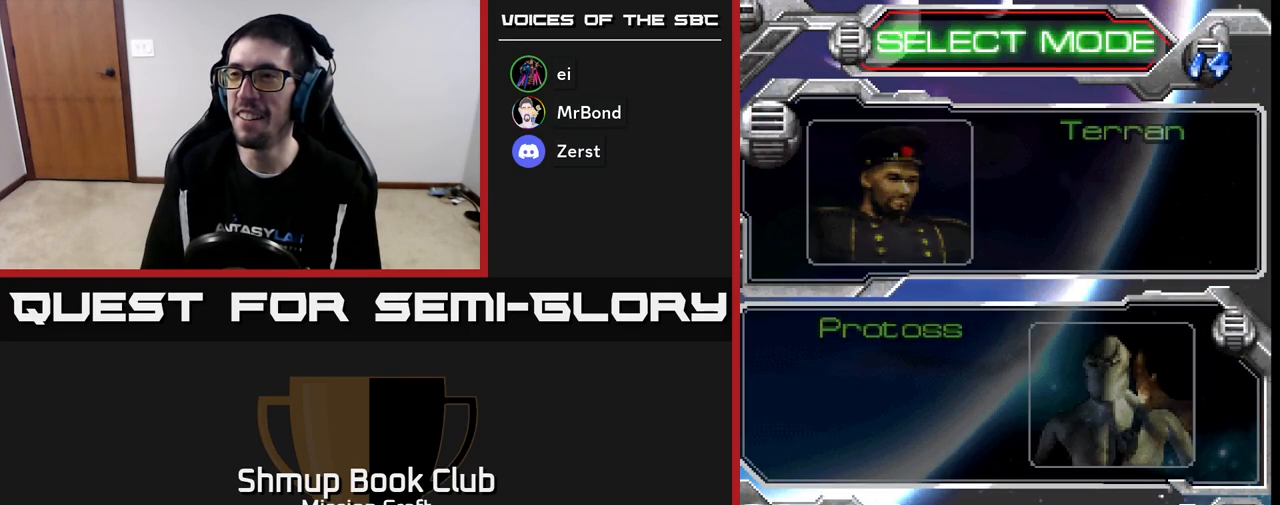
{"buttons": [], "left_stick": "center", "events": [[150, "DPAD_UP", "down"], [267, "DPAD_UP", "up"], [383, "DPAD_UP", "down"], [483, "DPAD_UP", "up"]]}
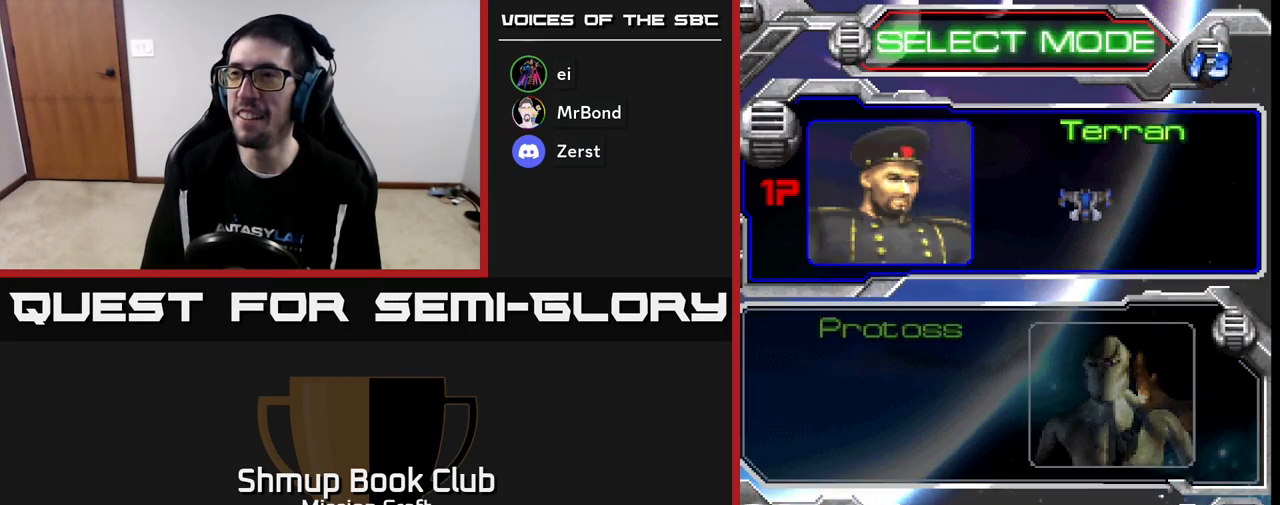
{"buttons": ["DPAD_DOWN"], "left_stick": "center", "events": [[450, "DPAD_DOWN", "down"]]}
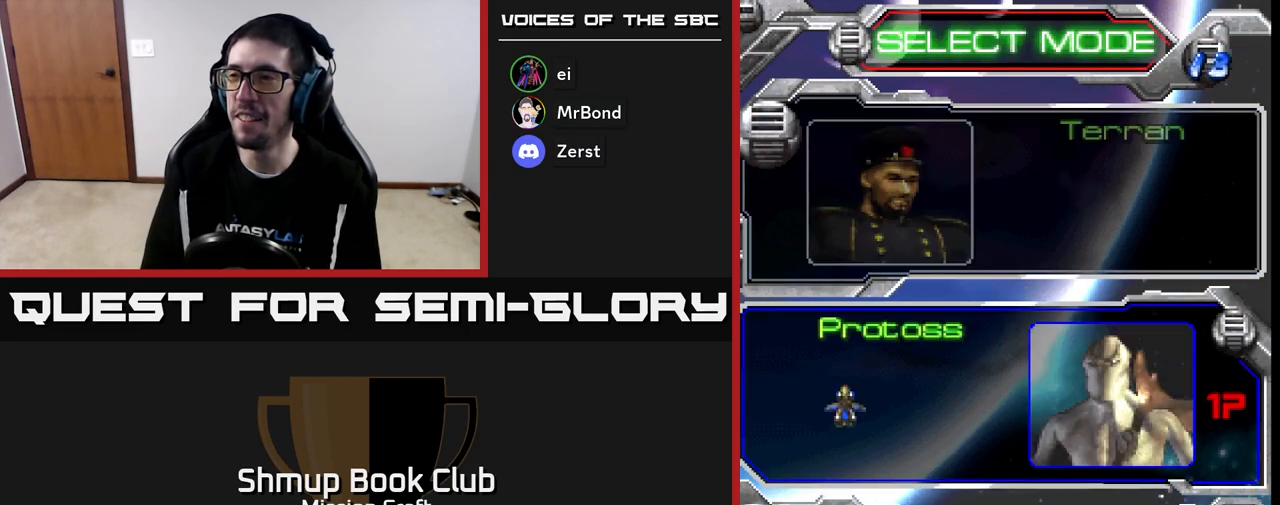
{"buttons": [], "left_stick": "center", "events": [[83, "DPAD_DOWN", "up"], [250, "DPAD_DOWN", "down"], [350, "DPAD_DOWN", "up"]]}
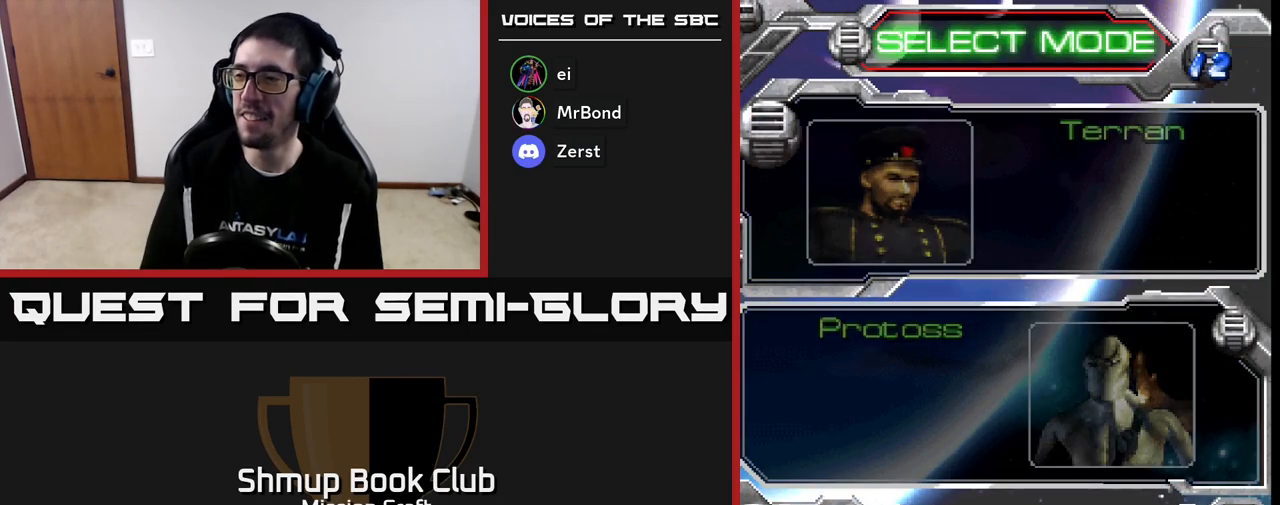
{"buttons": [], "left_stick": "center", "events": [[150, "DPAD_UP", "down"], [283, "DPAD_UP", "up"]]}